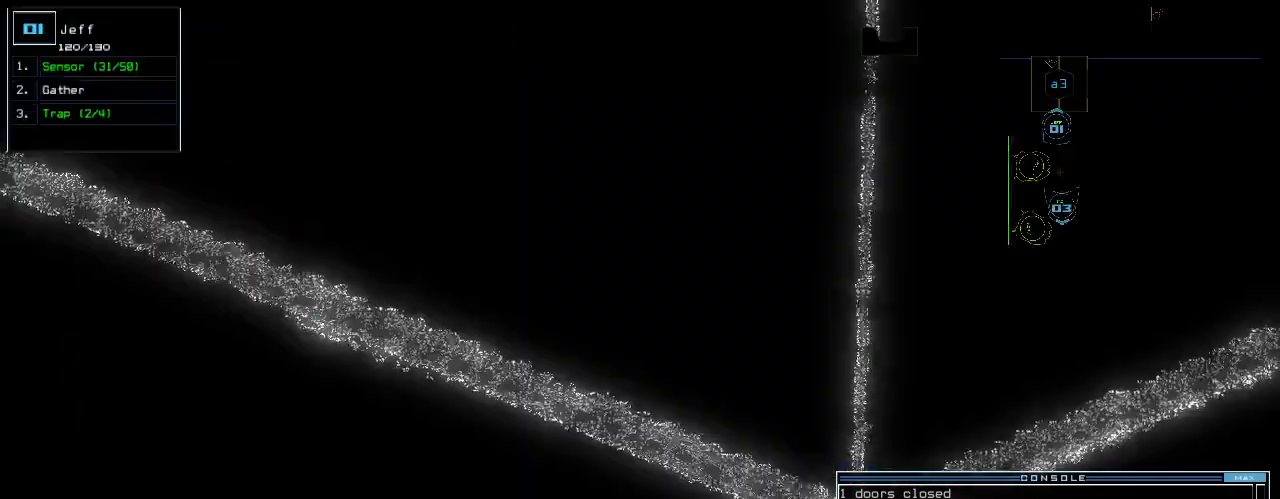
Gameplay with keyboard; each line is a JSON object with the keys held at the frame after it. "events" lists presses ("down") and releases ("up") of ".", "0", "1", "2", "3", "4", "5", "6", "7", "8", "9", "a", "b", "backspace", "c", "caps_lock", "comma", "ctrl_l", "ctrl_r", "d", "down", "e", "equals", "escape", "f", "g", "h", "i", "j", "k", "l", "left", "m", "minus", "n", "o", "p", "q", "quote", "r", "return", "right", "s", "semicolon", "shift_l", "shift_r", "space", "t", "tab", "tilde", "u", "up", "v", "w", "x", "y" and "z" between this image and that frame as [ms after this image, input, new state], when the widget could be followed in between. No other keys are recorded. Mouse input is not recorded.
{"keys": ["c"], "events": [[380, "c", "down"], [440, "c", "up"], [500, "c", "down"]]}
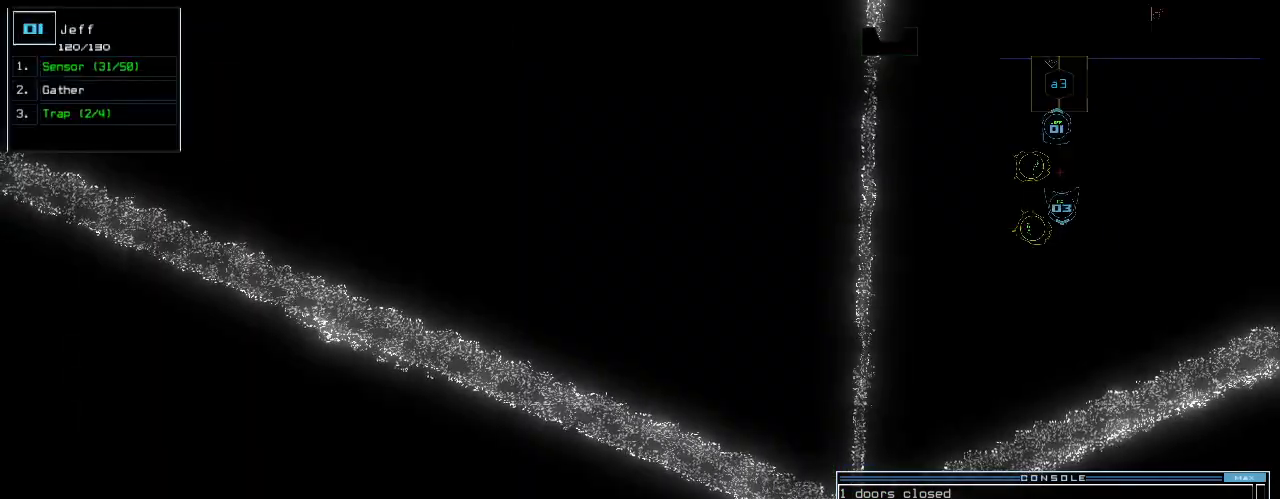
{"keys": [], "events": [[80, "c", "up"]]}
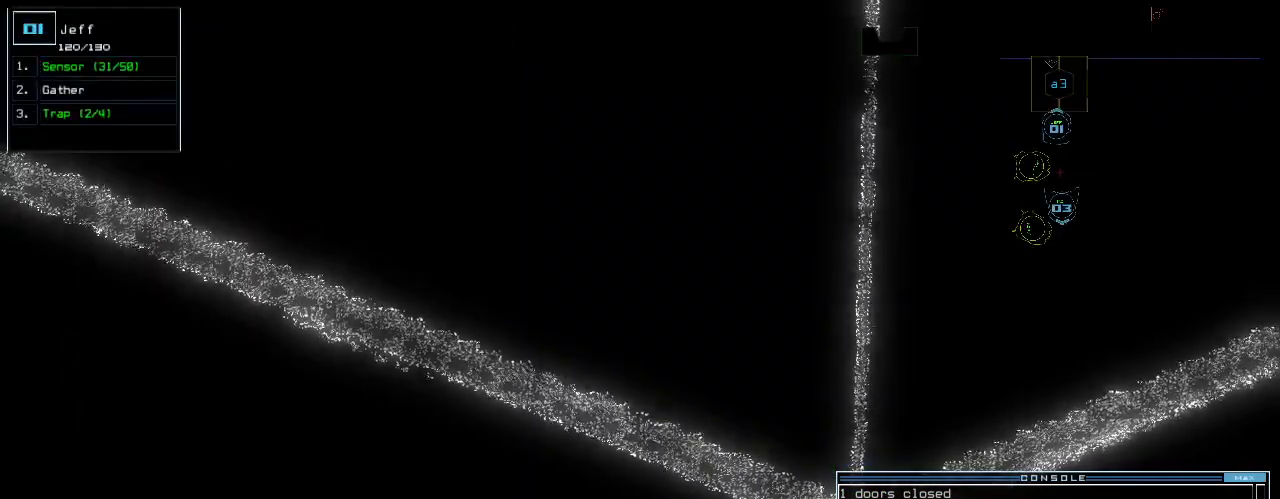
{"keys": [], "events": []}
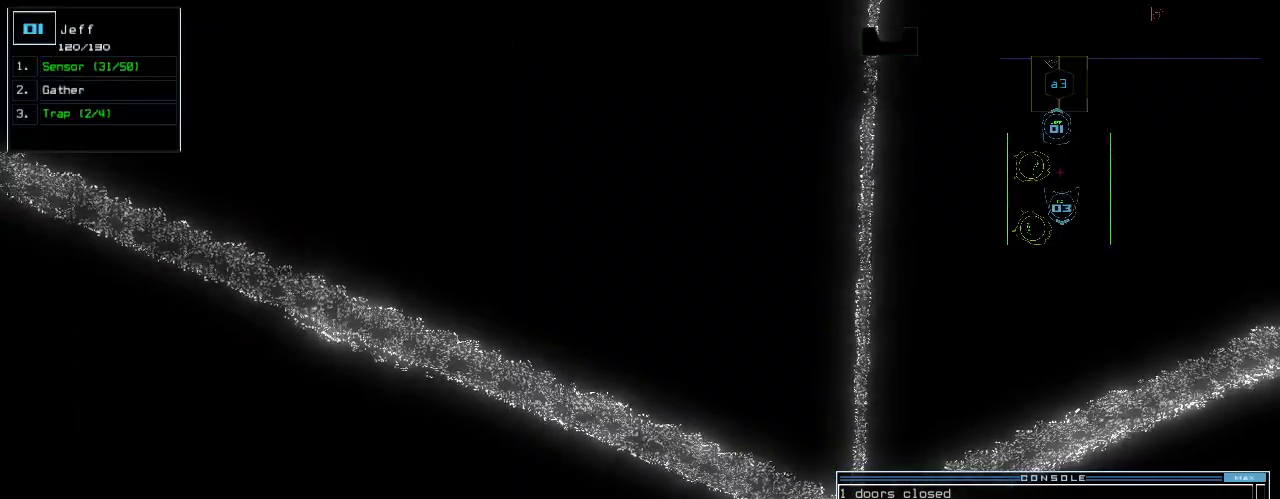
{"keys": [], "events": []}
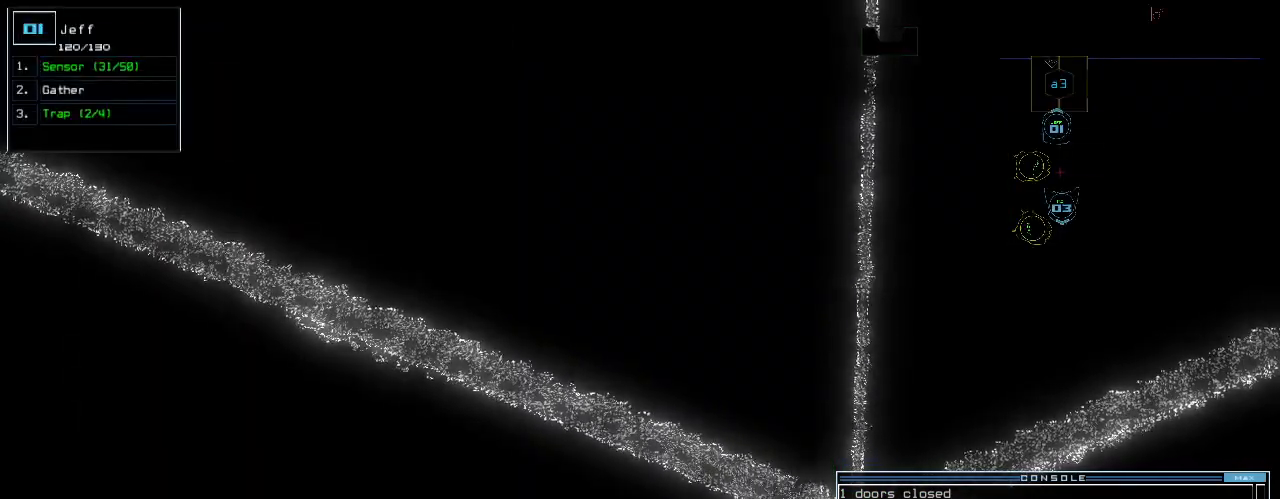
{"keys": [], "events": []}
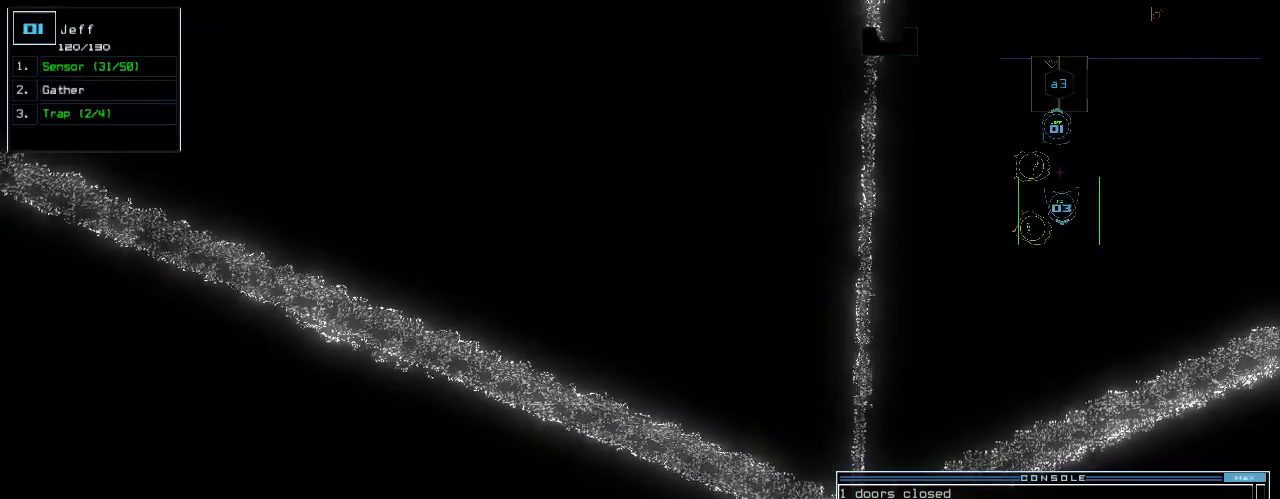
{"keys": ["down"], "events": [[380, "down", "down"]]}
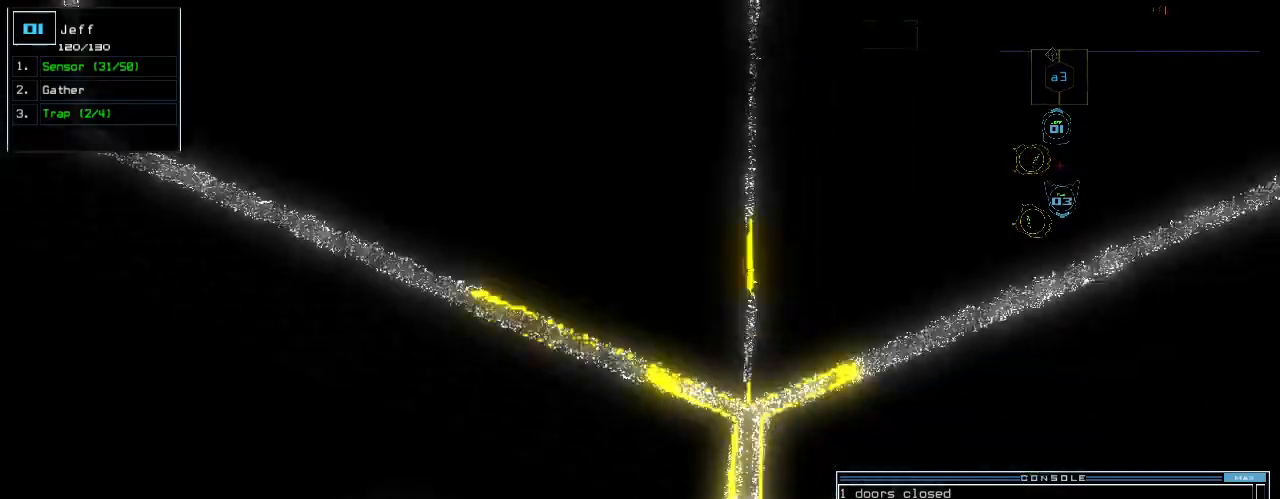
{"keys": [], "events": [[400, "down", "up"]]}
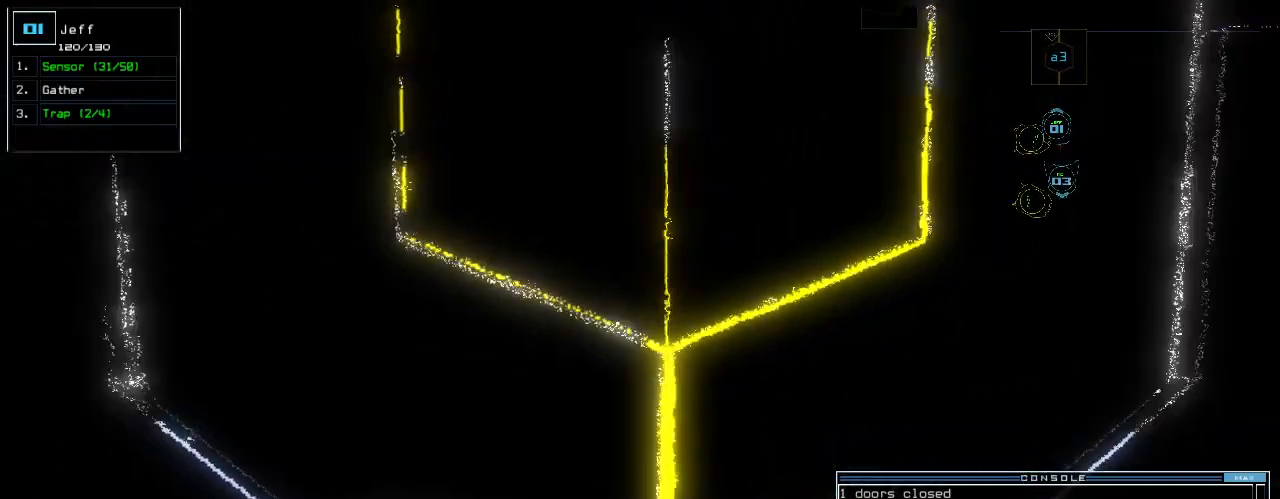
{"keys": [], "events": []}
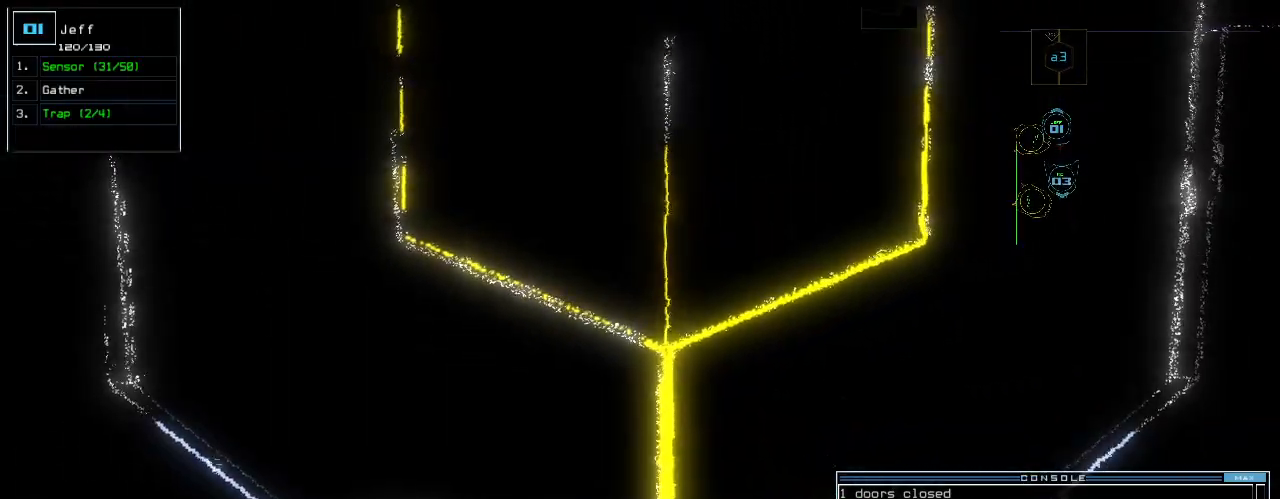
{"keys": [], "events": []}
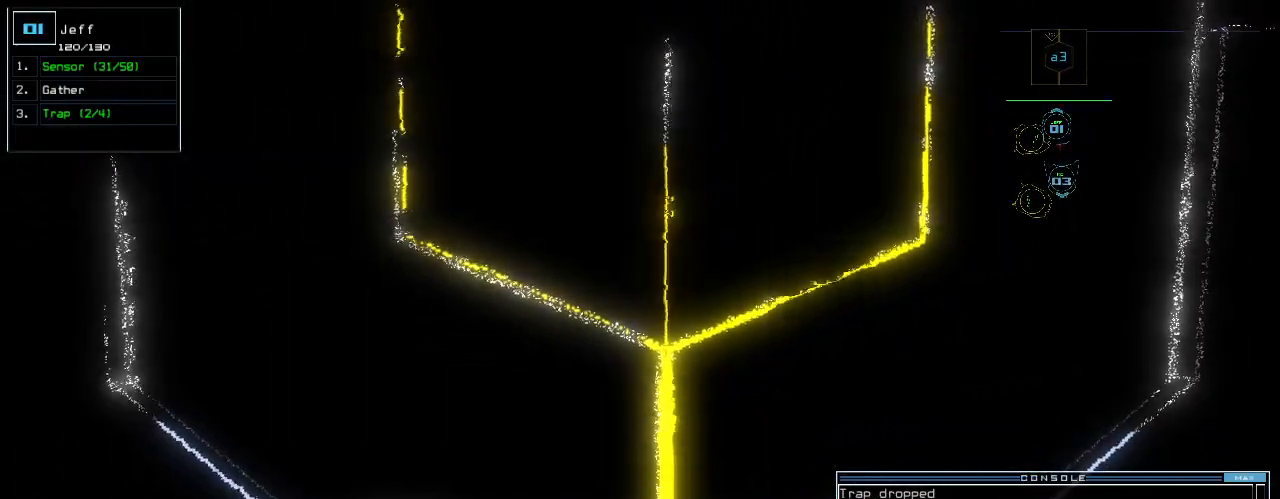
{"keys": ["k"], "events": [[500, "k", "down"]]}
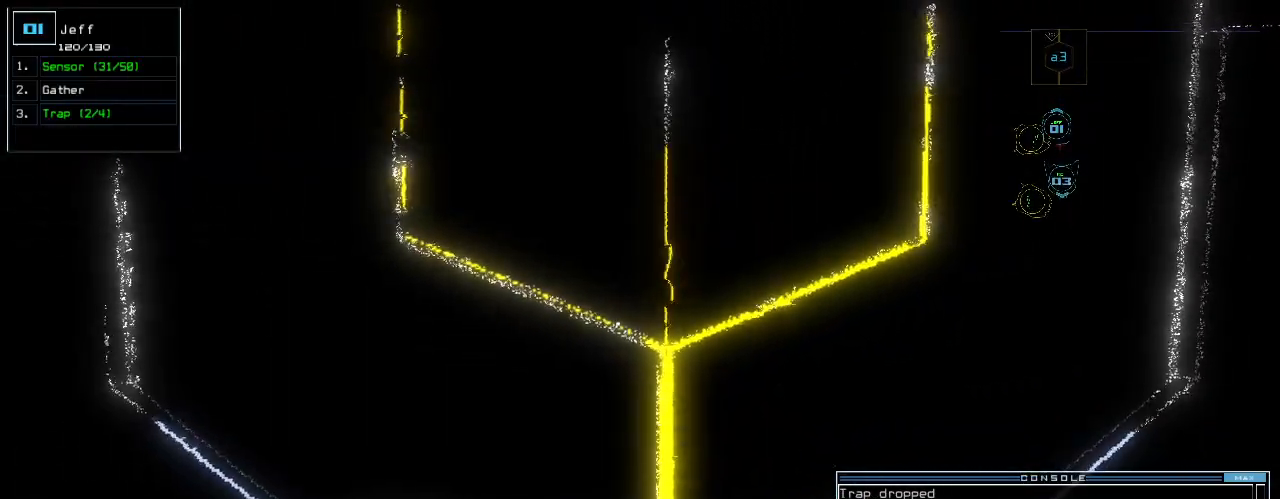
{"keys": [], "events": [[60, "k", "up"], [100, "k", "down"], [180, "k", "up"]]}
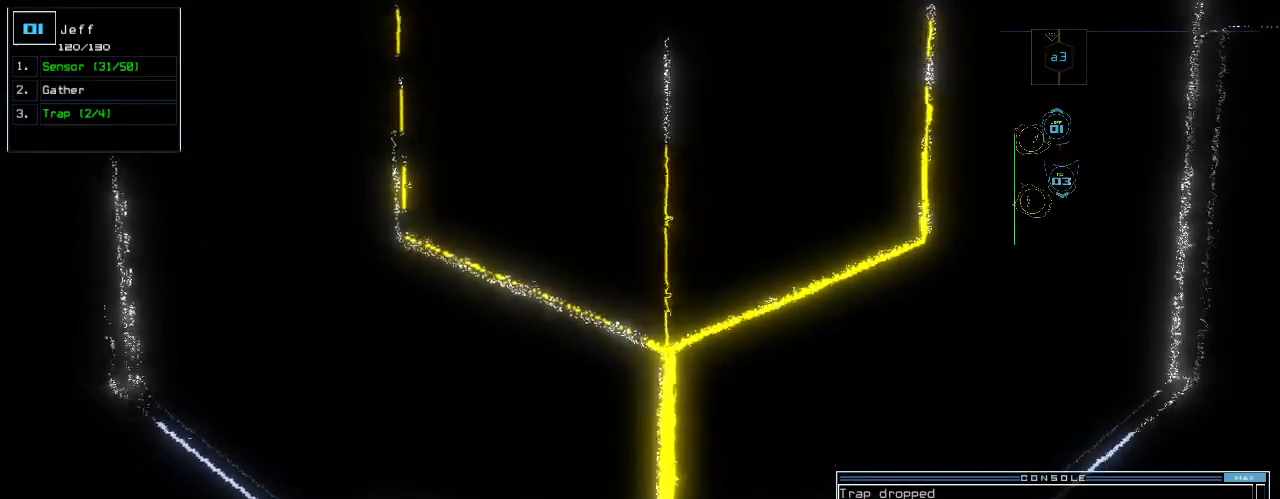
{"keys": [], "events": []}
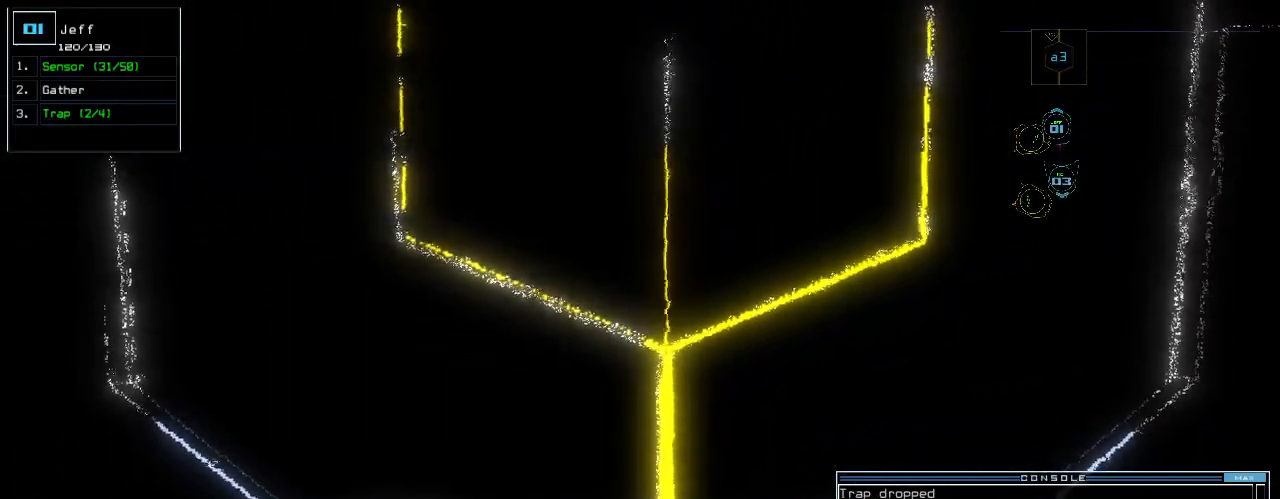
{"keys": ["up"]}
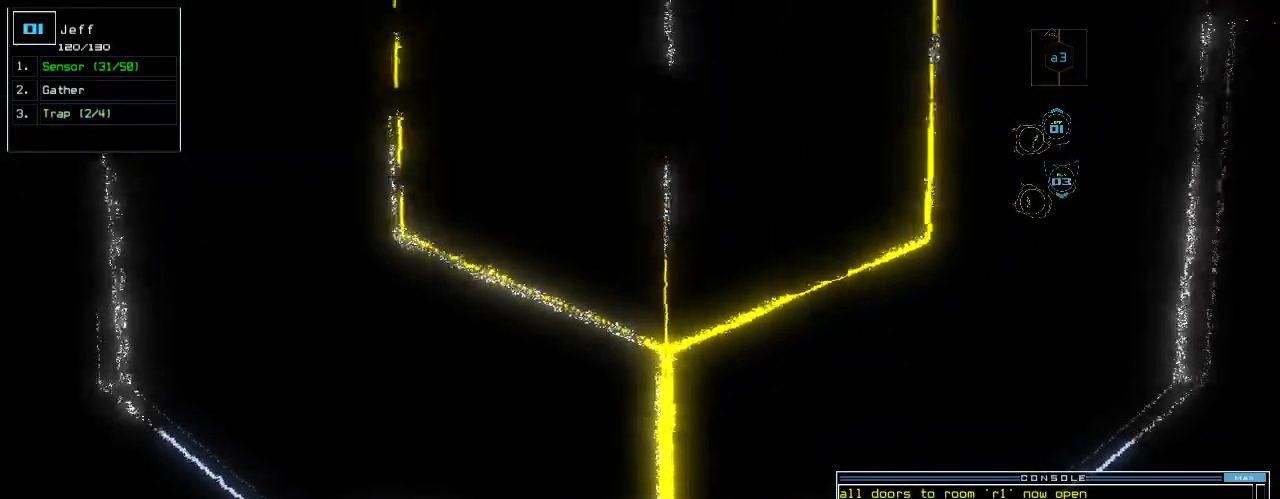
{"keys": ["up"], "events": [[100, "a", "down"], [200, "r", "down"], [240, "a", "up"], [260, "r", "up"]]}
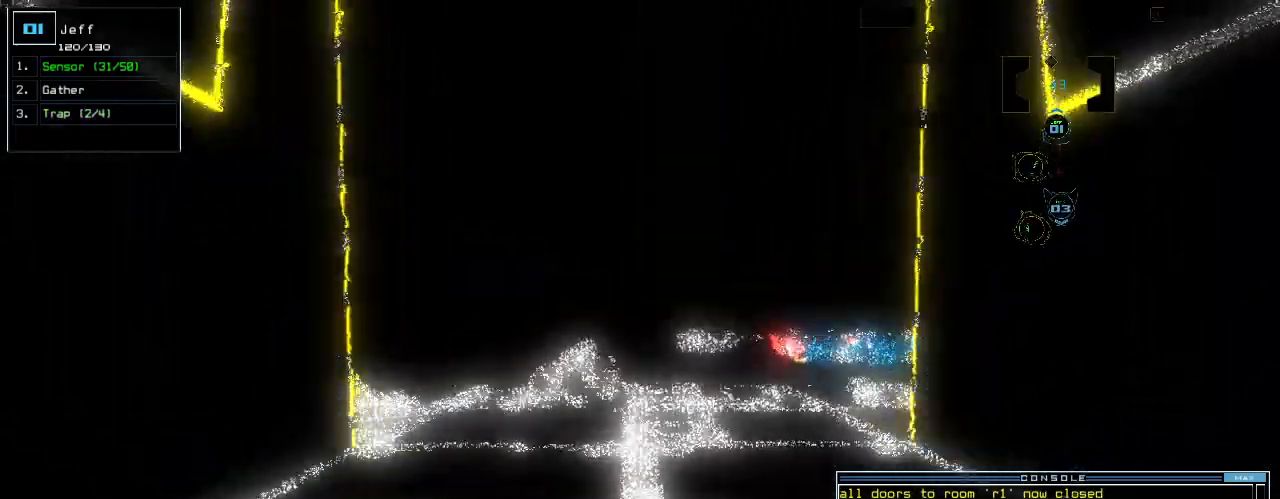
{"keys": ["up"], "events": []}
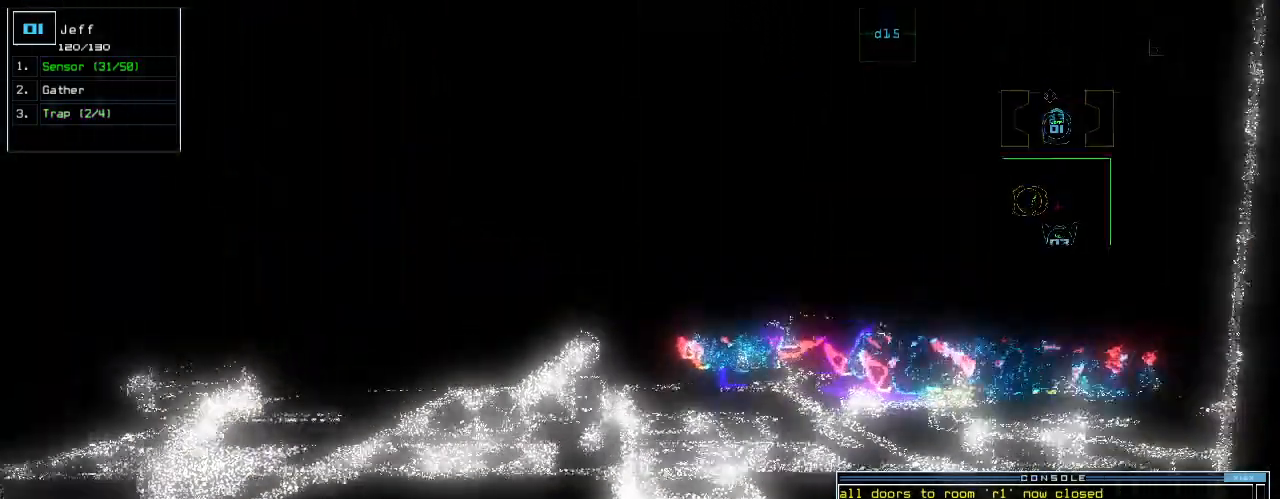
{"keys": ["up"]}
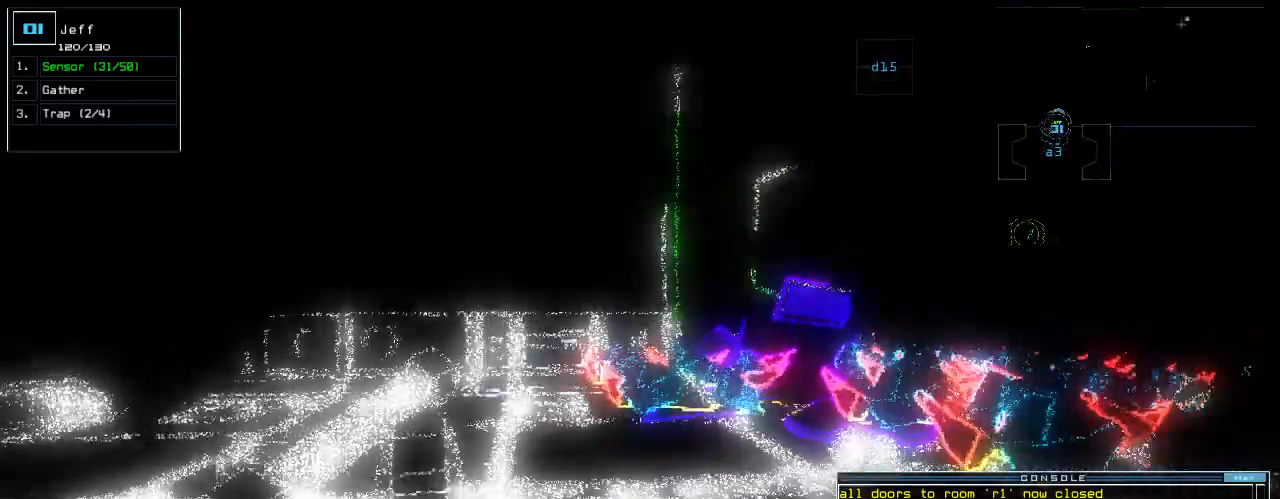
{"keys": ["up"], "events": [[20, "right", "down"], [160, "right", "up"], [380, "left", "down"], [500, "left", "up"]]}
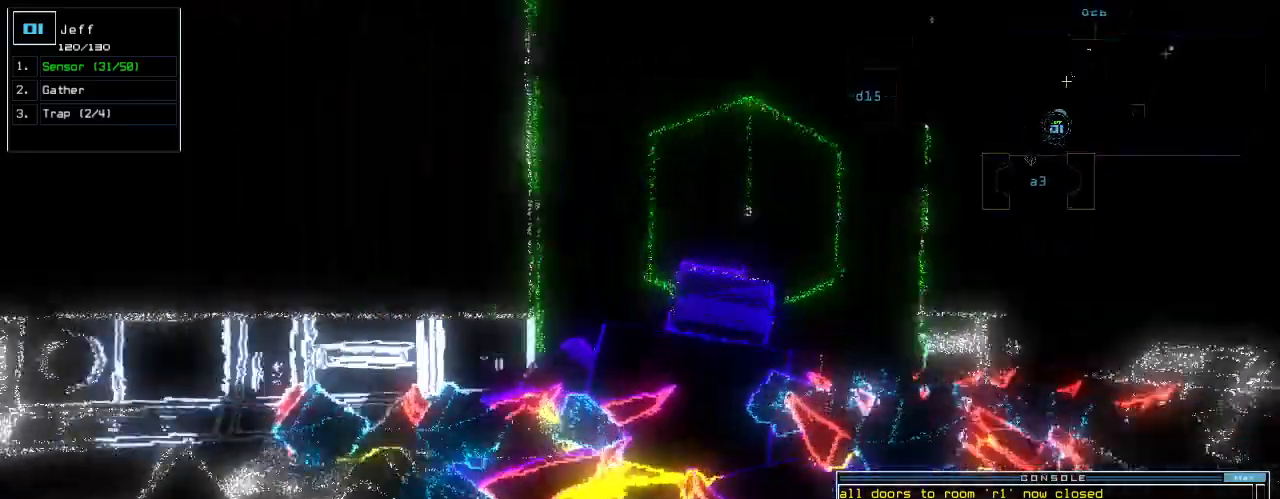
{"keys": ["up"], "events": []}
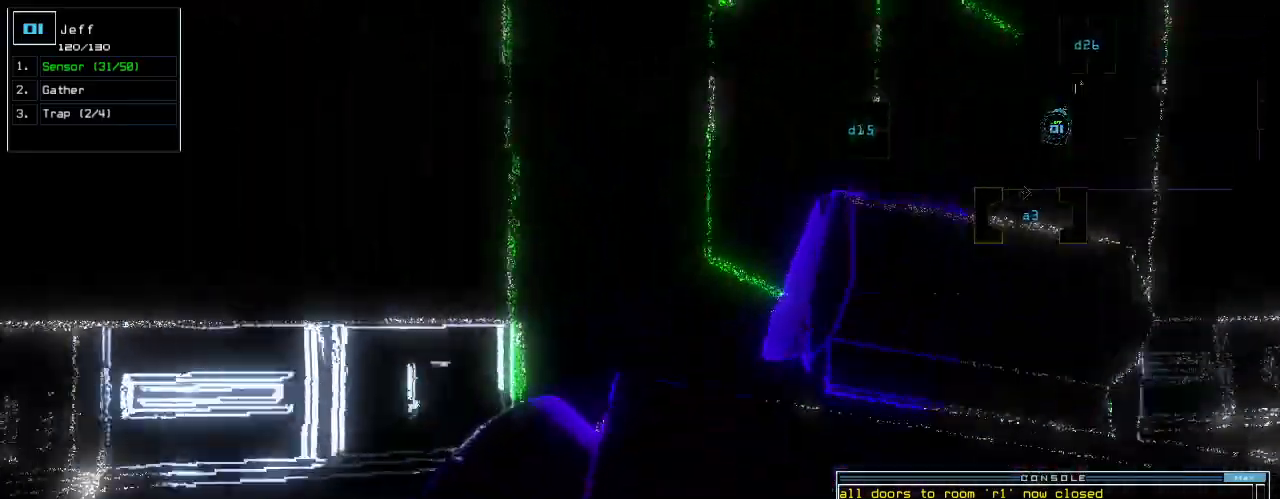
{"keys": []}
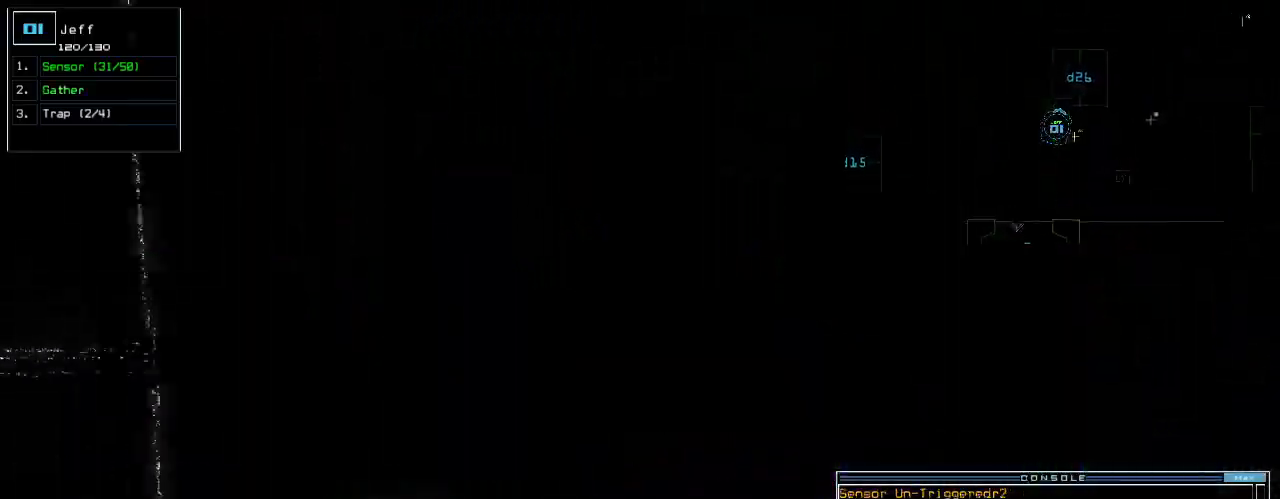
{"keys": ["right", "up"], "events": [[80, "right", "down"], [380, "up", "down"]]}
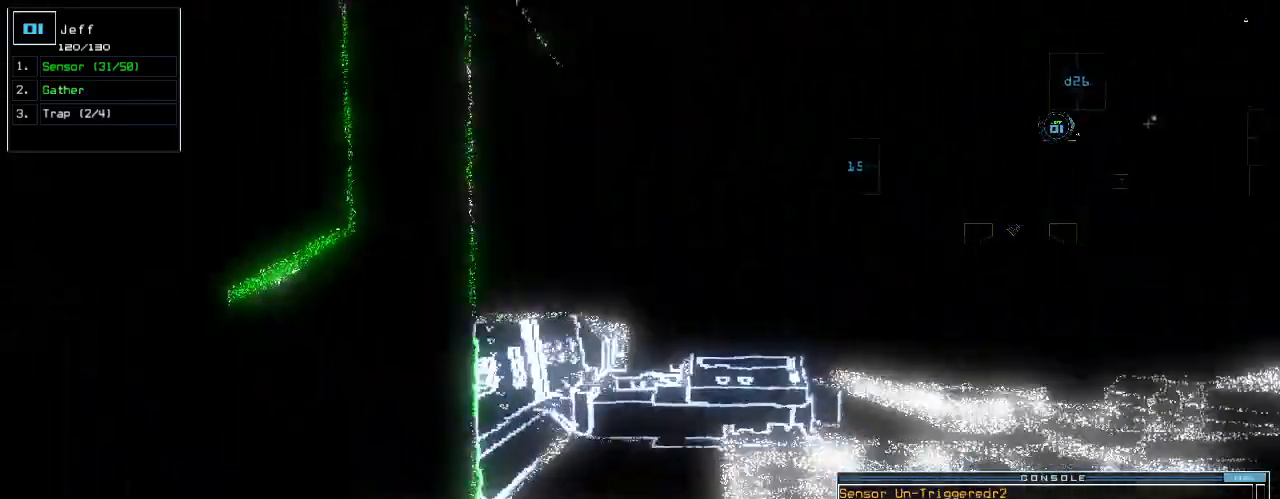
{"keys": ["space"], "events": [[260, "up", "up"], [280, "right", "up"], [340, "return", "down"], [380, "return", "up"], [500, "space", "down"]]}